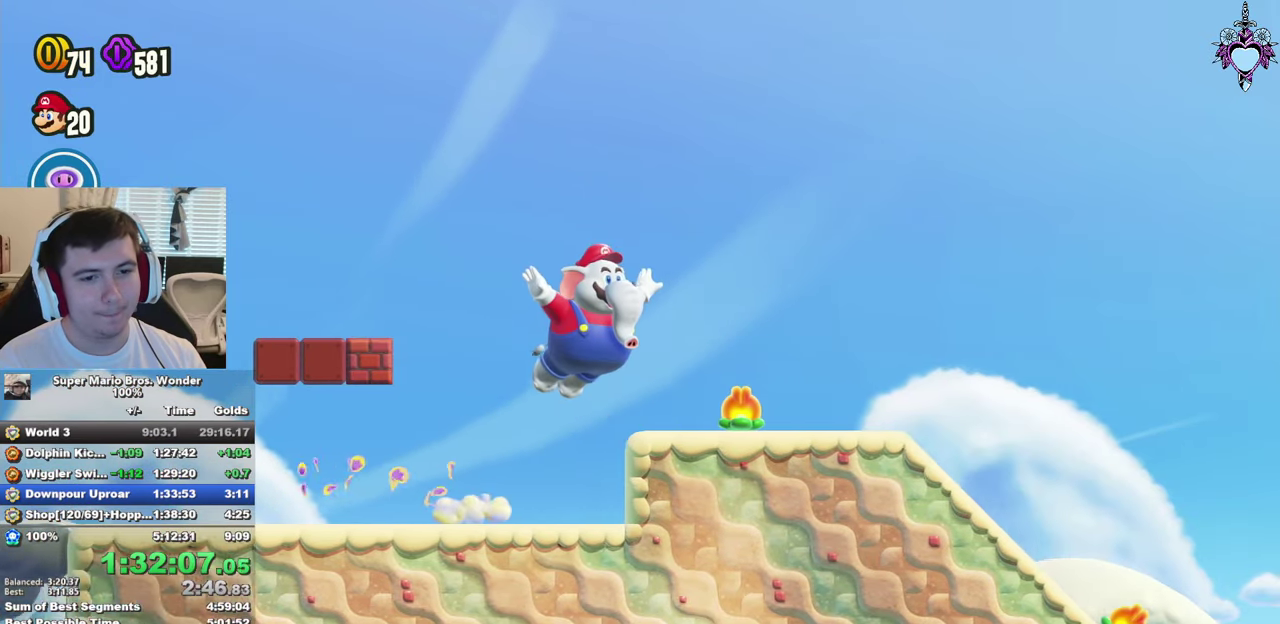
Gameplay with a controller (PlayStation layout); each line is a JSON object with the inputs held at the frame after it. "events" lists button and stick changes between this image and that frame as [ms after this image, input, new state], when the widget could be followed in between. This overlay highlights the sticks when they move; stick clicks (L3) are not distinguishable. Not read: L3 R3.
{"buttons": ["SQUARE", "DPAD_RIGHT"], "left_stick": "center", "right_stick": "center", "events": []}
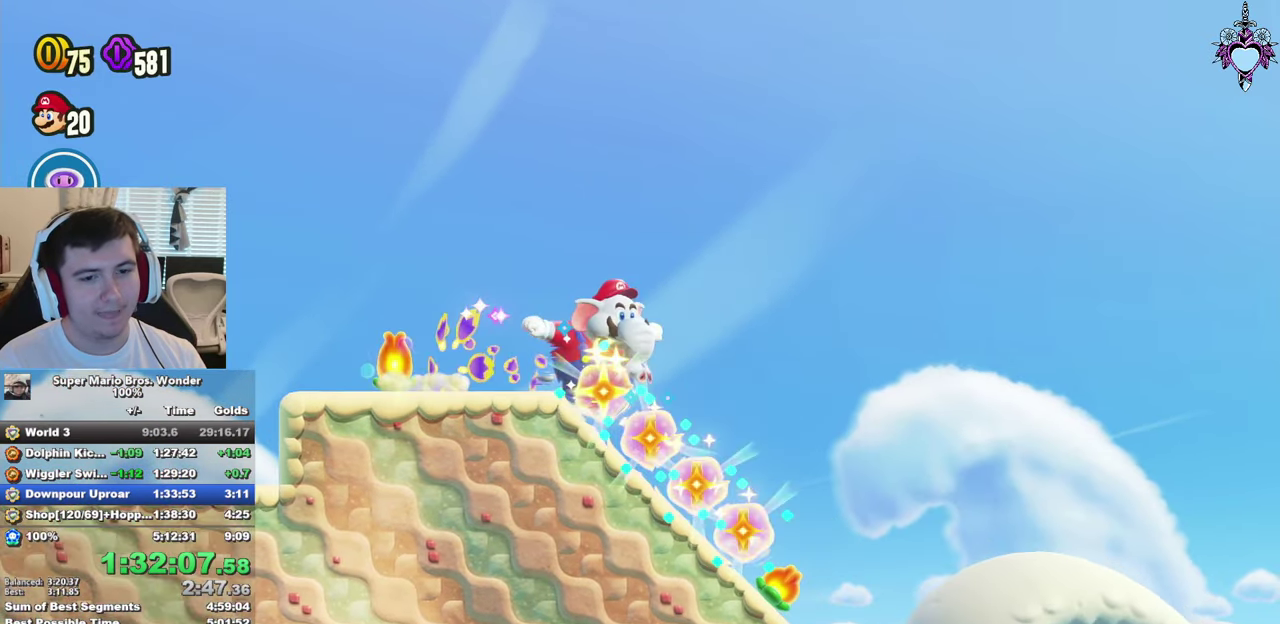
{"buttons": ["CROSS", "SQUARE", "DPAD_RIGHT"], "left_stick": "center", "right_stick": "center", "events": [[300, "CROSS", "down"]]}
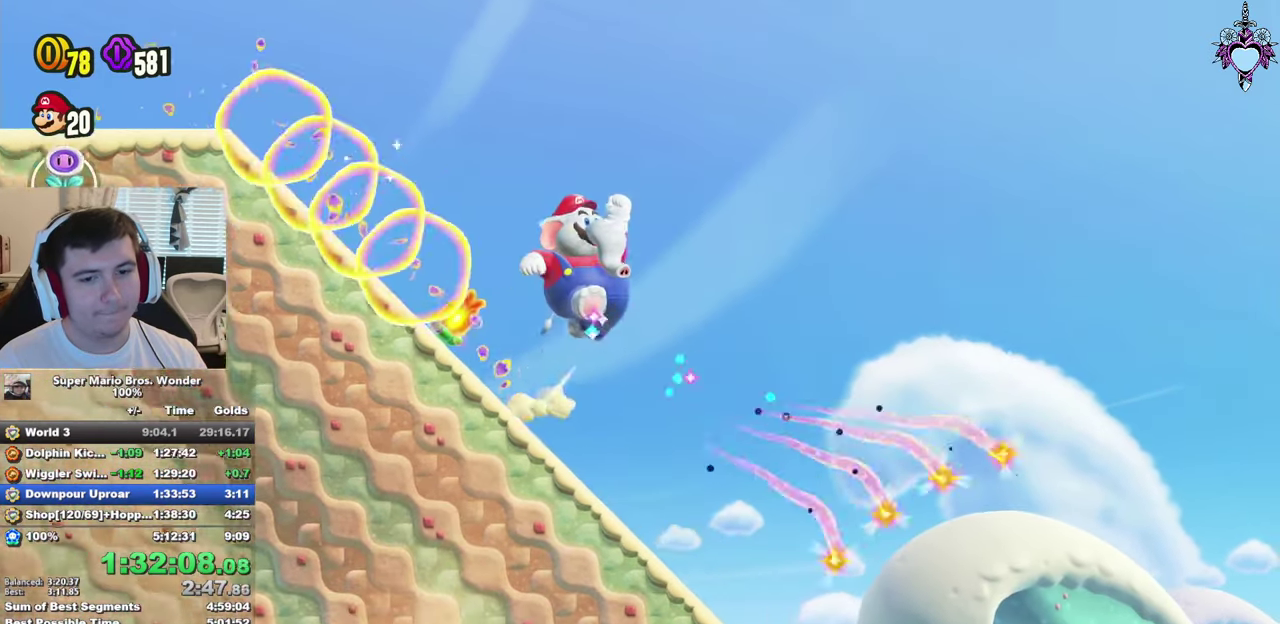
{"buttons": ["SQUARE", "DPAD_RIGHT"], "left_stick": "center", "right_stick": "center", "events": [[83, "CROSS", "up"]]}
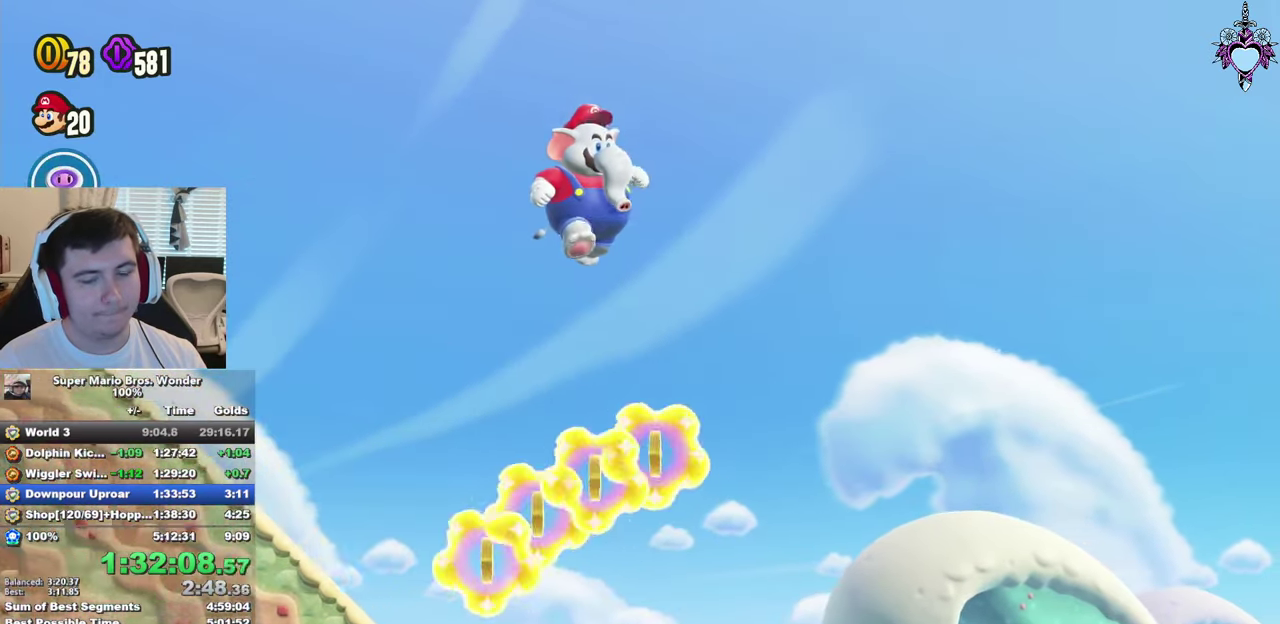
{"buttons": ["SQUARE", "DPAD_RIGHT"], "left_stick": "center", "right_stick": "center", "events": []}
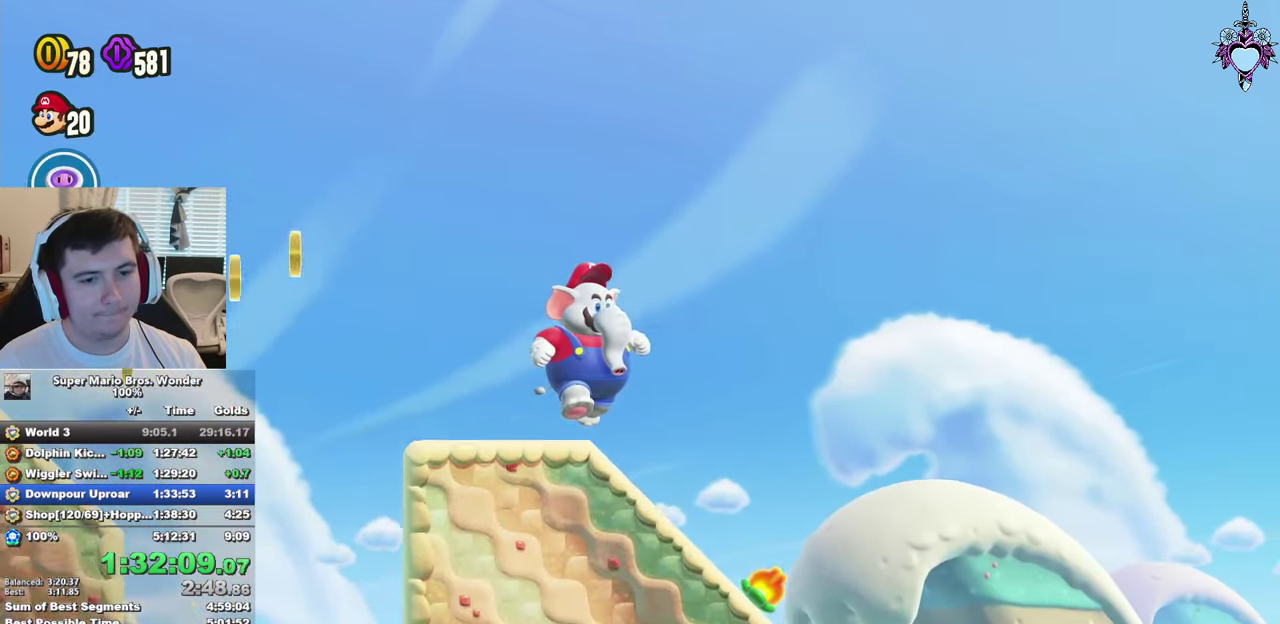
{"buttons": ["SQUARE", "DPAD_RIGHT"], "left_stick": "center", "right_stick": "center", "events": []}
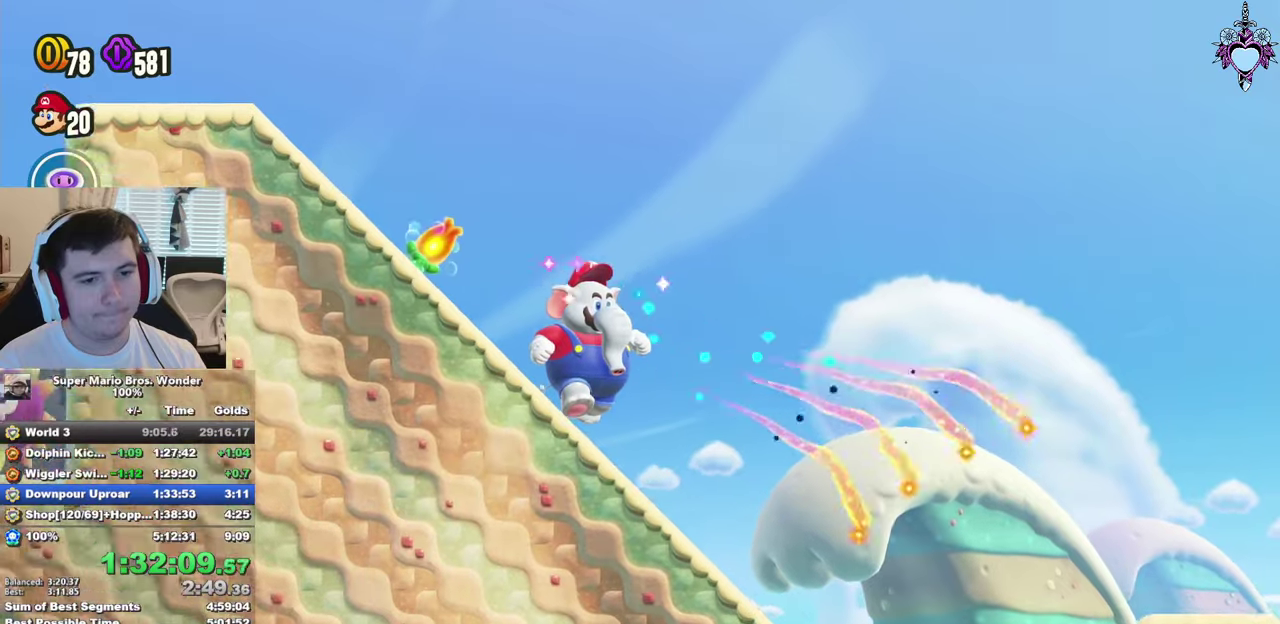
{"buttons": ["CROSS", "SQUARE", "R1", "DPAD_RIGHT"], "left_stick": "center", "right_stick": "center", "events": [[267, "CROSS", "down"], [284, "DPAD_UP", "down"], [400, "CROSS", "up"], [450, "DPAD_UP", "up"], [467, "R1", "down"], [484, "CROSS", "down"]]}
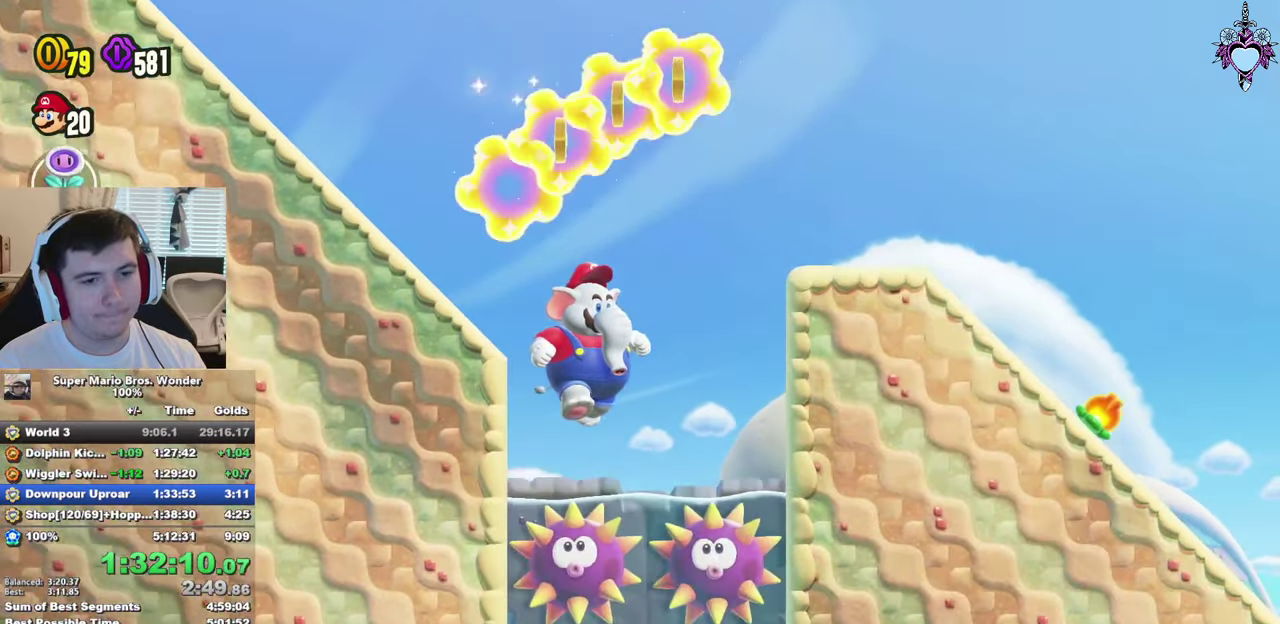
{"buttons": ["CROSS", "SQUARE", "R1"], "left_stick": "center", "right_stick": "center", "events": [[67, "R1", "up"], [84, "CROSS", "up"], [217, "CROSS", "down"], [350, "CROSS", "up"], [450, "CROSS", "down"], [484, "DPAD_RIGHT", "up"], [484, "R1", "down"]]}
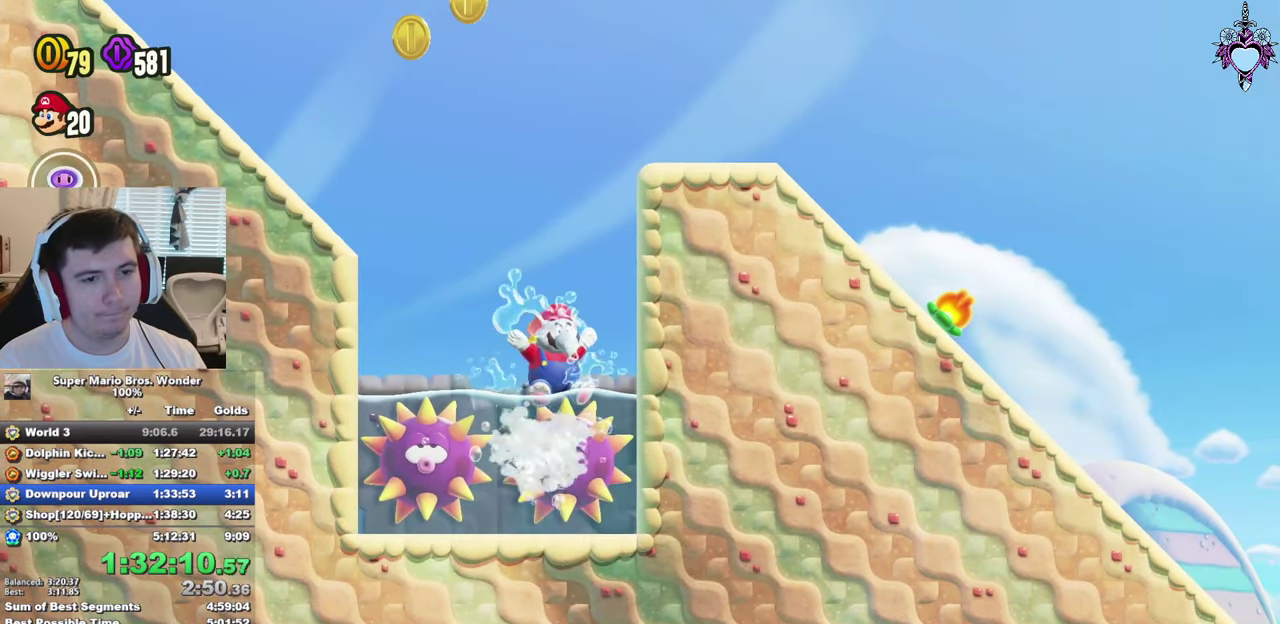
{"buttons": ["SQUARE", "R1", "DPAD_RIGHT"], "left_stick": "center", "right_stick": "center", "events": [[50, "R1", "up"], [84, "CROSS", "up"], [84, "DPAD_RIGHT", "down"], [167, "R1", "down"], [184, "CROSS", "down"], [250, "R1", "up"], [317, "R1", "down"], [417, "R1", "up"], [450, "CROSS", "up"], [500, "R1", "down"]]}
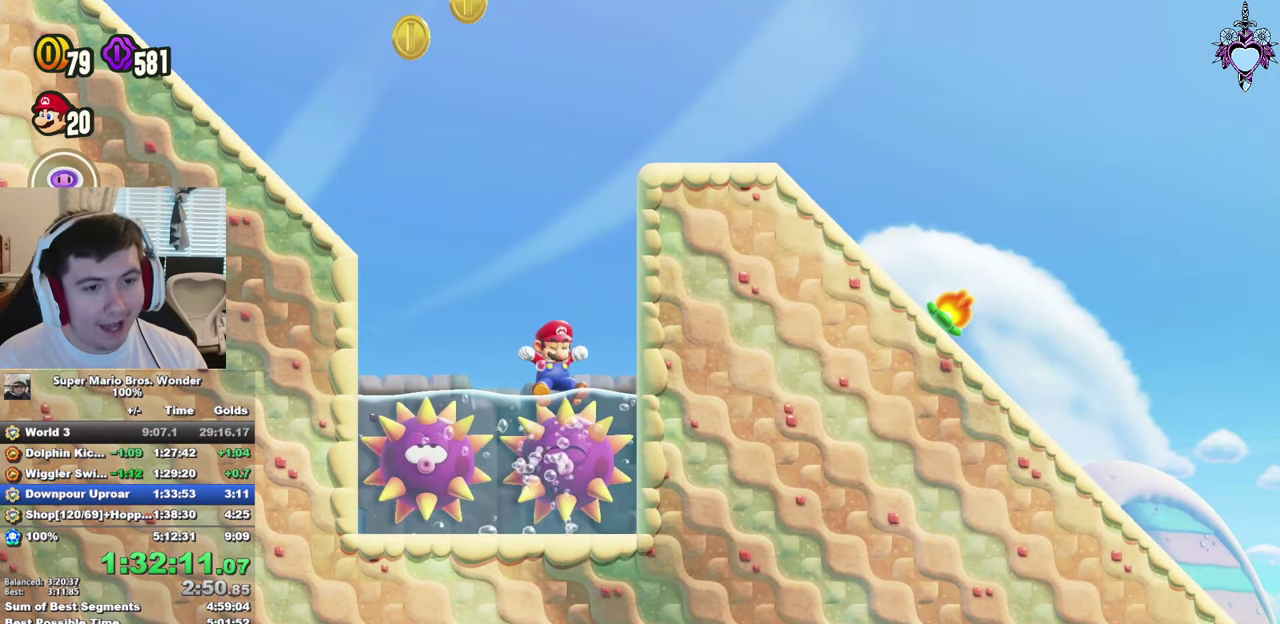
{"buttons": ["CROSS", "SQUARE", "DPAD_LEFT"], "left_stick": "center", "right_stick": "center", "events": [[100, "R1", "up"], [200, "CROSS", "down"], [300, "CROSS", "up"], [367, "CROSS", "down"], [417, "DPAD_RIGHT", "up"], [467, "DPAD_LEFT", "down"]]}
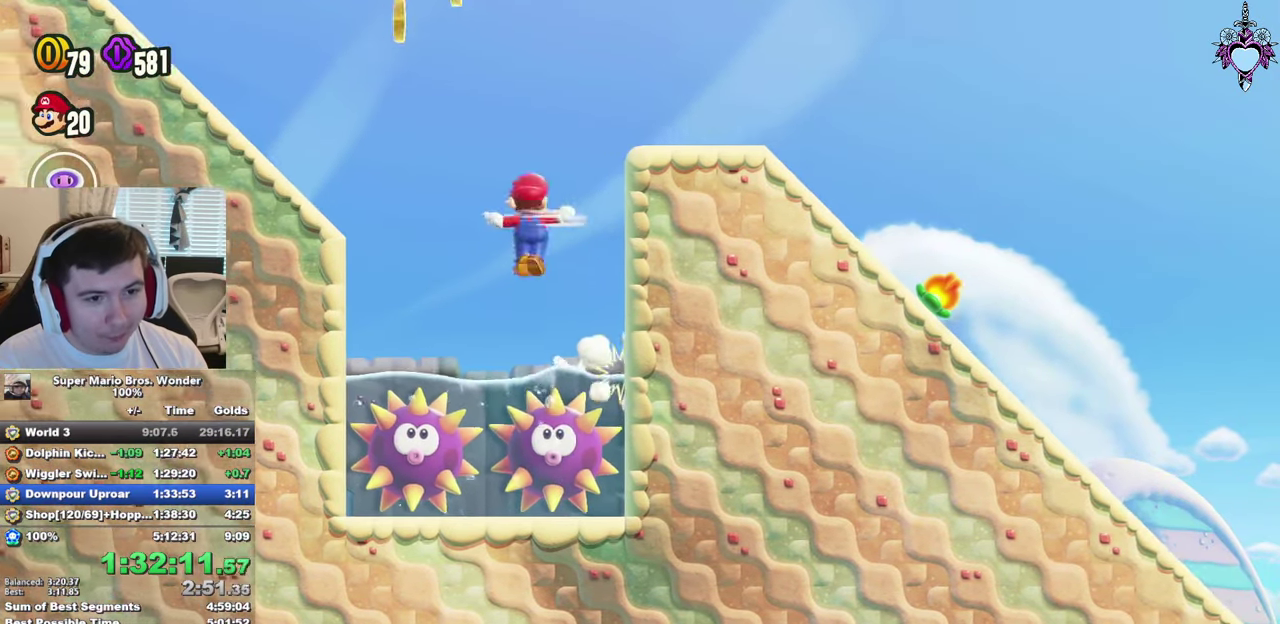
{"buttons": ["SQUARE", "DPAD_RIGHT"], "left_stick": "center", "right_stick": "center", "events": [[134, "R1", "down"], [217, "DPAD_UP", "down"], [234, "R1", "up"], [284, "CROSS", "up"], [350, "DPAD_LEFT", "up"], [367, "DPAD_RIGHT", "down"], [367, "DPAD_UP", "up"]]}
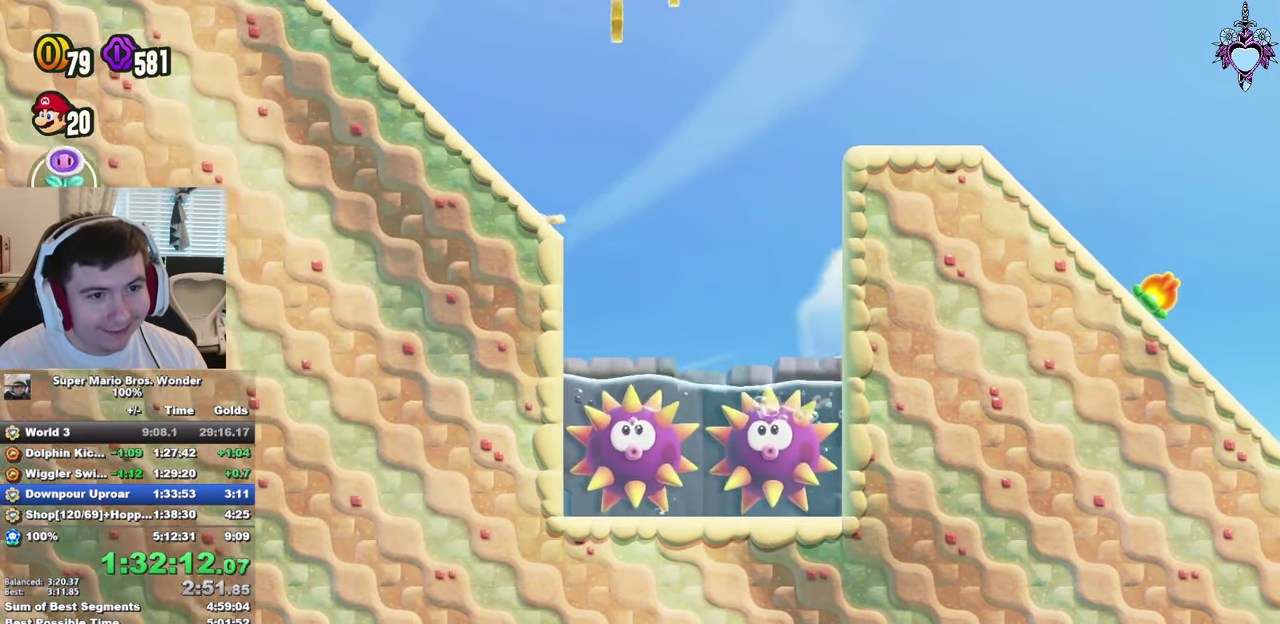
{"buttons": ["SQUARE", "DPAD_RIGHT"], "left_stick": "center", "right_stick": "center", "events": [[100, "CROSS", "down"], [367, "CROSS", "up"]]}
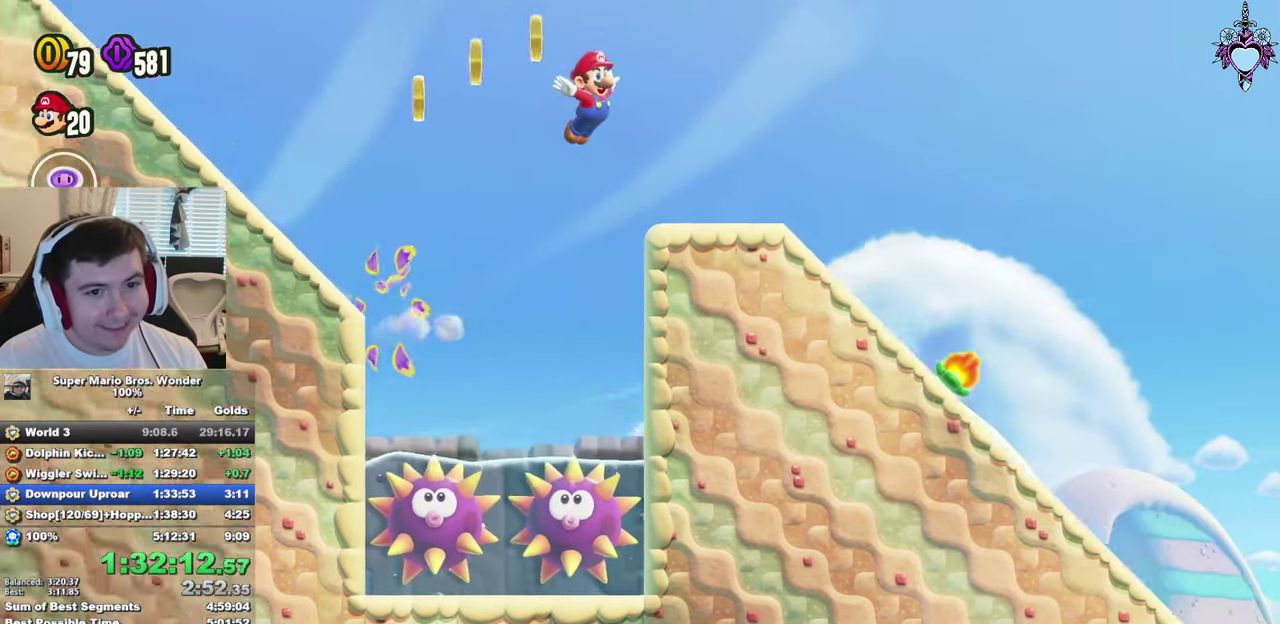
{"buttons": ["SQUARE", "DPAD_RIGHT"], "left_stick": "center", "right_stick": "center", "events": []}
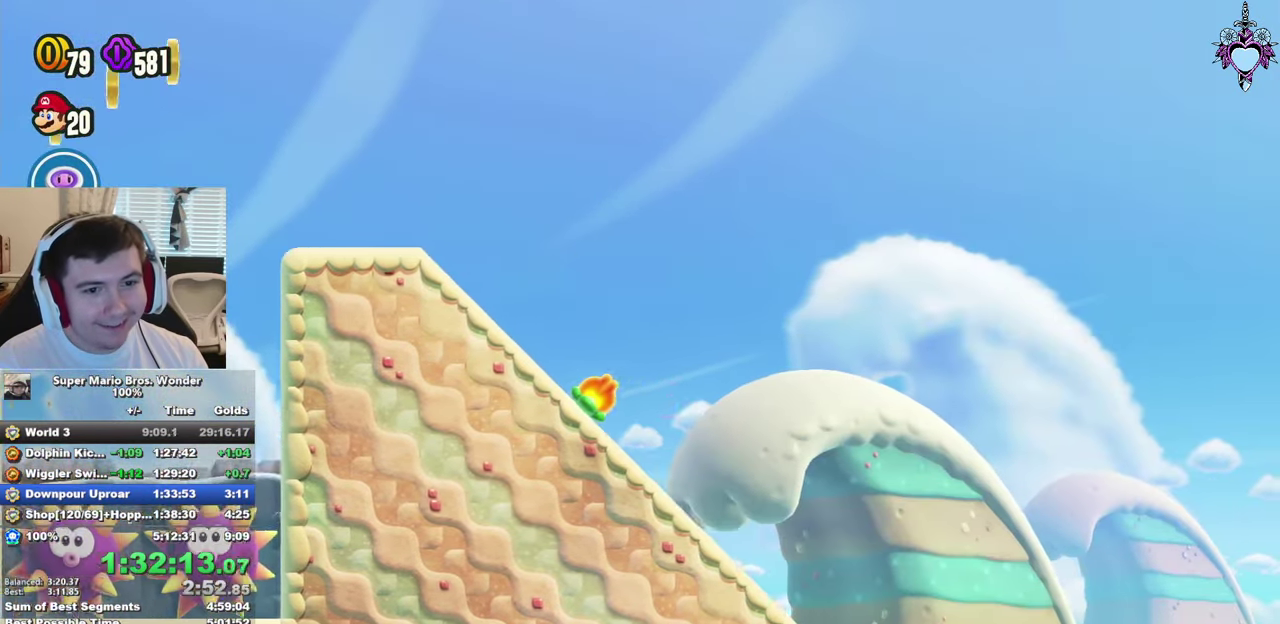
{"buttons": ["SQUARE", "DPAD_RIGHT"], "left_stick": "center", "right_stick": "center", "events": []}
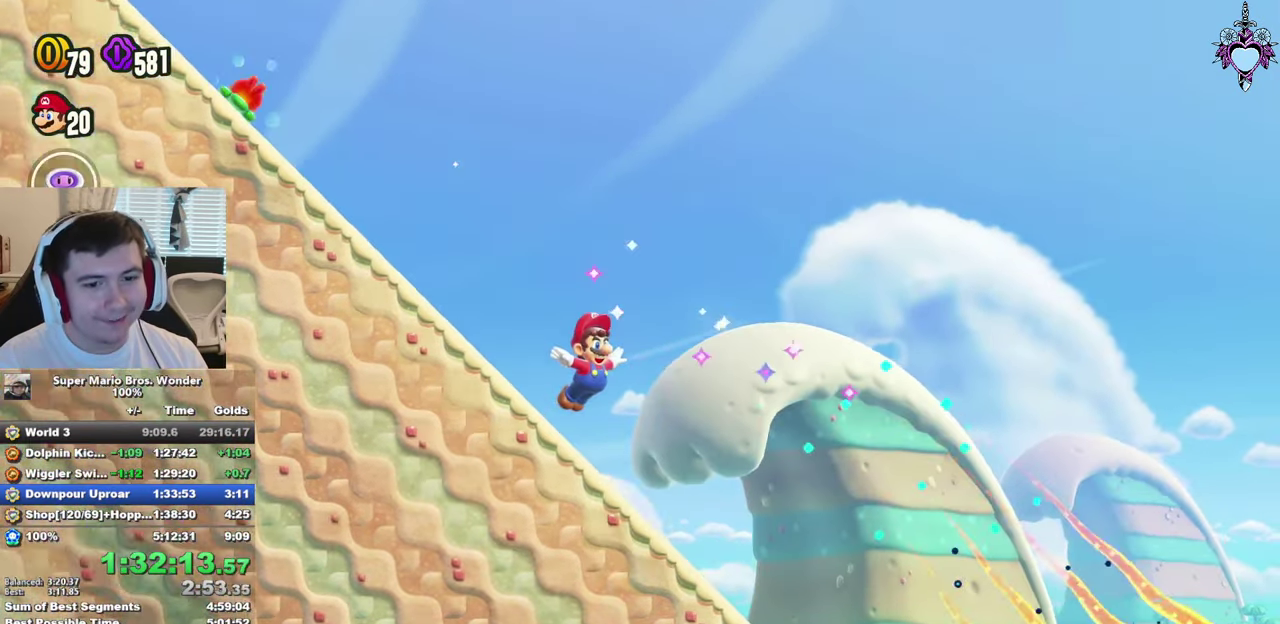
{"buttons": ["SQUARE", "DPAD_RIGHT"], "left_stick": "center", "right_stick": "center", "events": []}
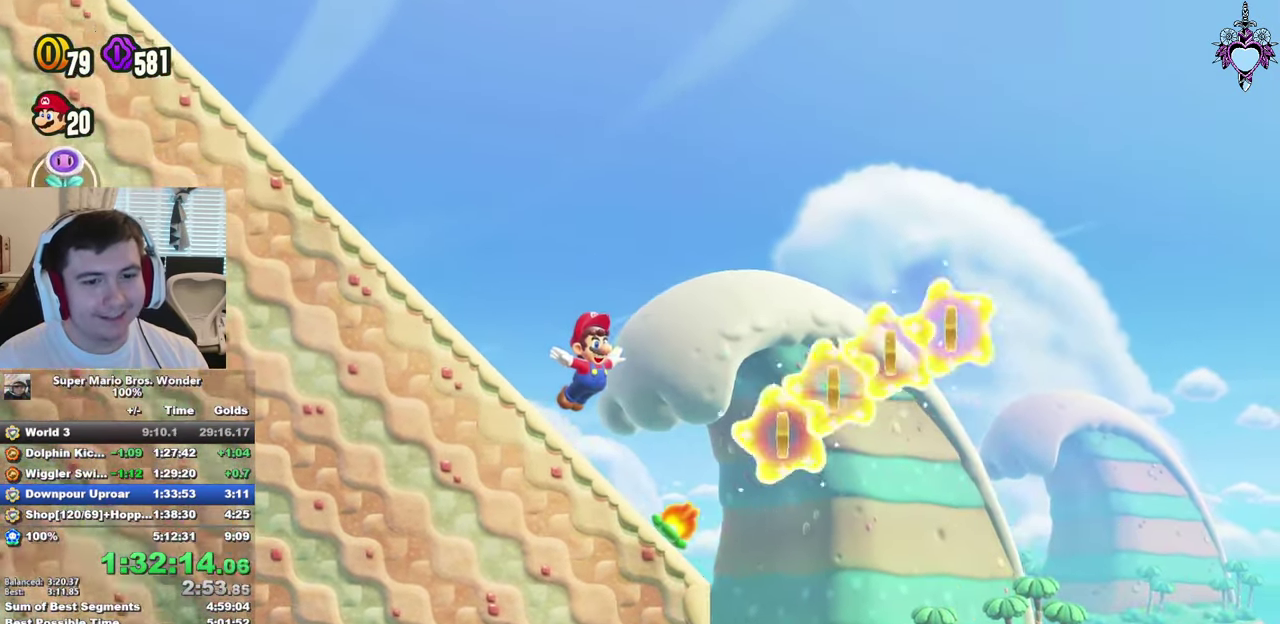
{"buttons": ["SQUARE", "DPAD_RIGHT"], "left_stick": "center", "right_stick": "center", "events": [[100, "CROSS", "down"], [300, "CROSS", "up"]]}
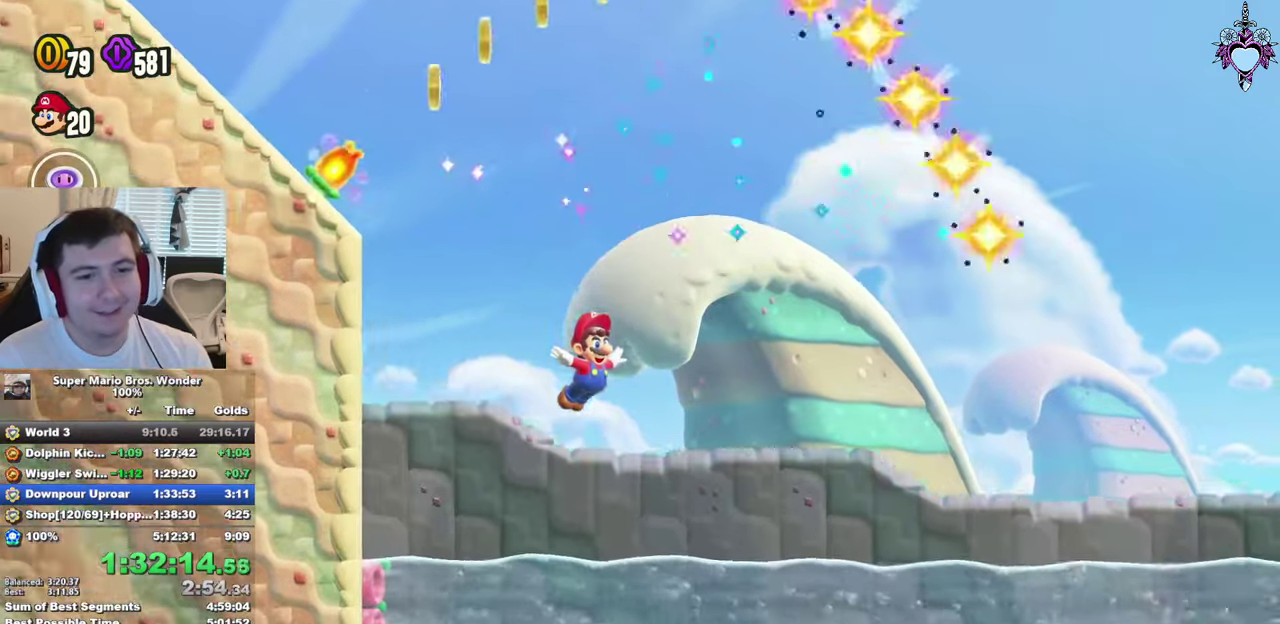
{"buttons": ["SQUARE", "R1", "DPAD_RIGHT"], "left_stick": "center", "right_stick": "center", "events": [[100, "R1", "down"], [200, "R1", "up"], [300, "R1", "down"], [366, "R1", "up"], [450, "R1", "down"]]}
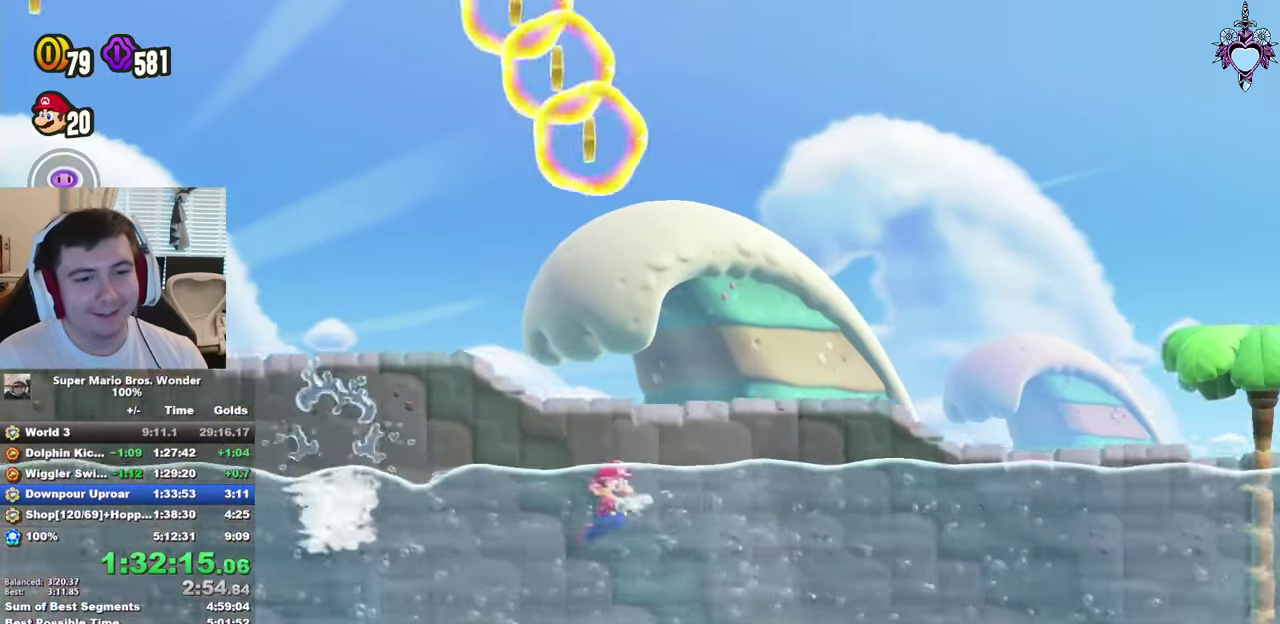
{"buttons": ["DPAD_RIGHT"], "left_stick": "center", "right_stick": "center", "events": [[66, "R1", "up"], [200, "CROSS", "down"], [216, "DPAD_UP", "down"], [283, "SQUARE", "up"], [316, "CROSS", "up"], [433, "DPAD_UP", "up"]]}
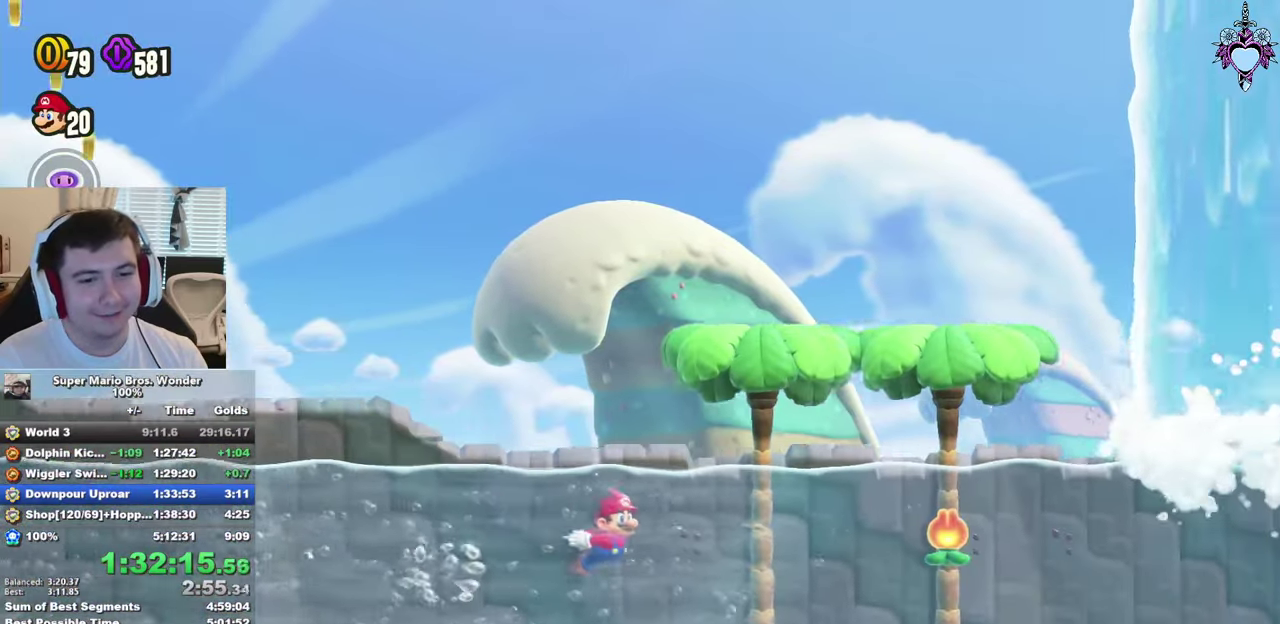
{"buttons": ["DPAD_UP", "DPAD_LEFT"], "left_stick": "center", "right_stick": "center", "events": [[116, "DPAD_RIGHT", "up"], [216, "CROSS", "down"], [250, "DPAD_LEFT", "down"], [283, "DPAD_UP", "down"], [316, "CROSS", "up"], [383, "CROSS", "down"], [466, "CROSS", "up"]]}
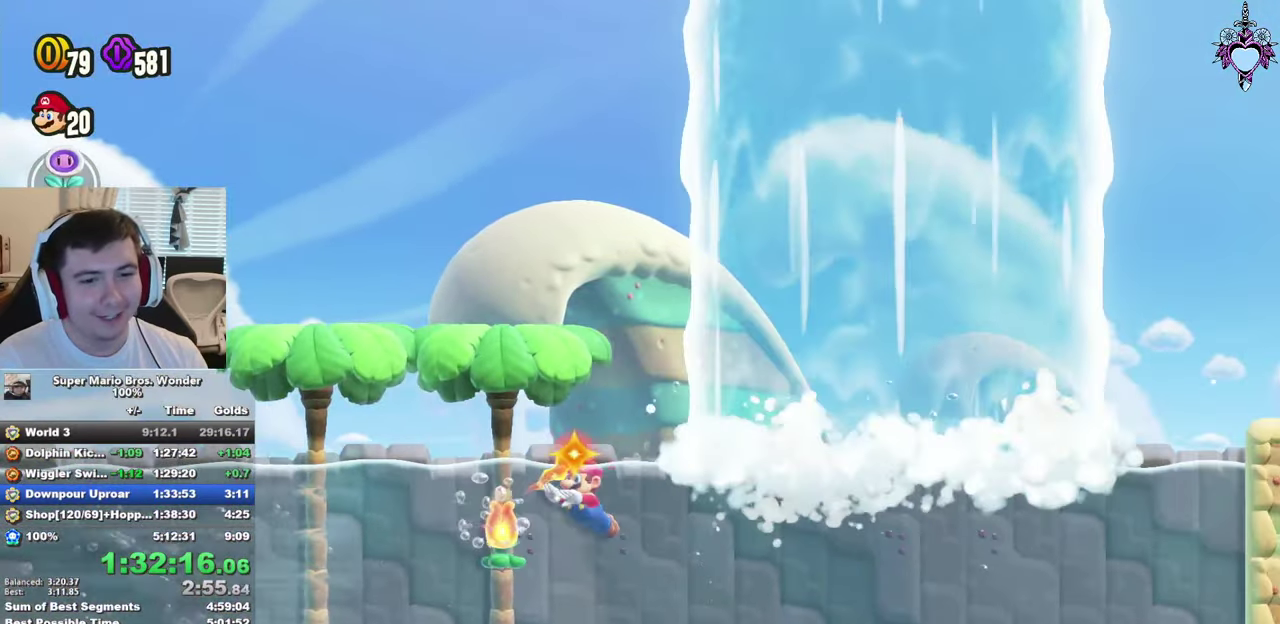
{"buttons": ["CROSS", "DPAD_LEFT"], "left_stick": "center", "right_stick": "center", "events": [[33, "CROSS", "down"], [116, "CROSS", "up"], [183, "CROSS", "down"], [266, "CROSS", "up"], [350, "CROSS", "down"], [366, "DPAD_UP", "up"], [416, "CROSS", "up"], [483, "CROSS", "down"]]}
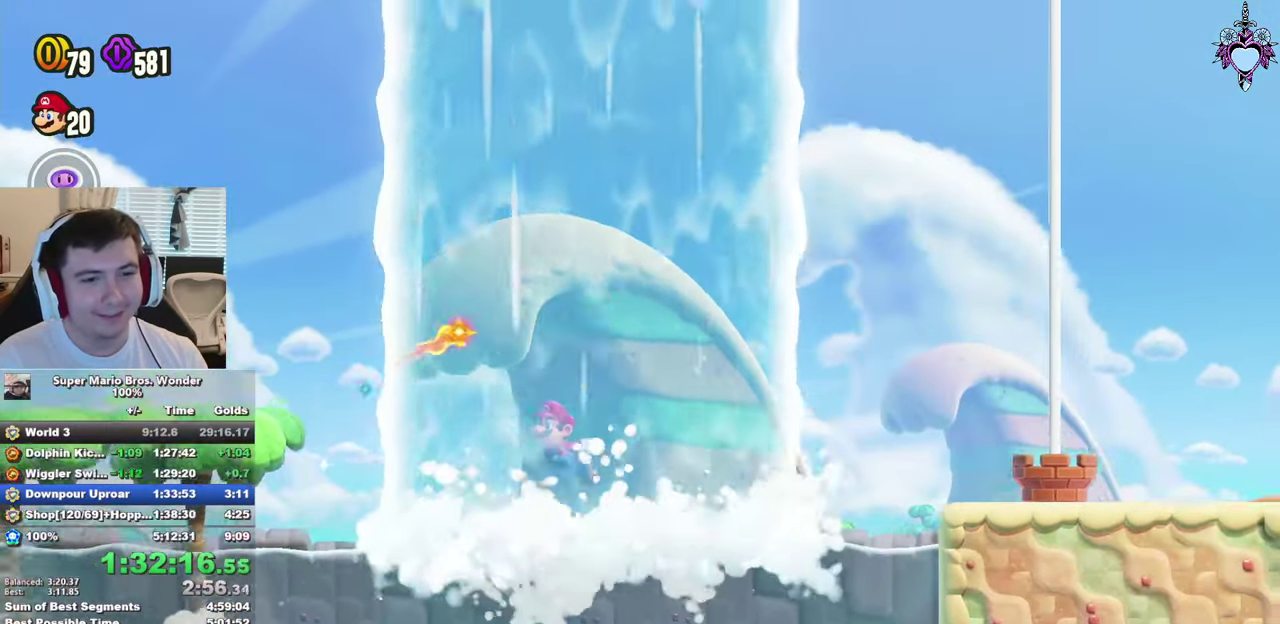
{"buttons": ["CROSS"], "left_stick": "center", "right_stick": "center", "events": [[66, "CROSS", "up"], [150, "CROSS", "down"], [233, "CROSS", "up"], [300, "CROSS", "down"], [450, "DPAD_LEFT", "up"]]}
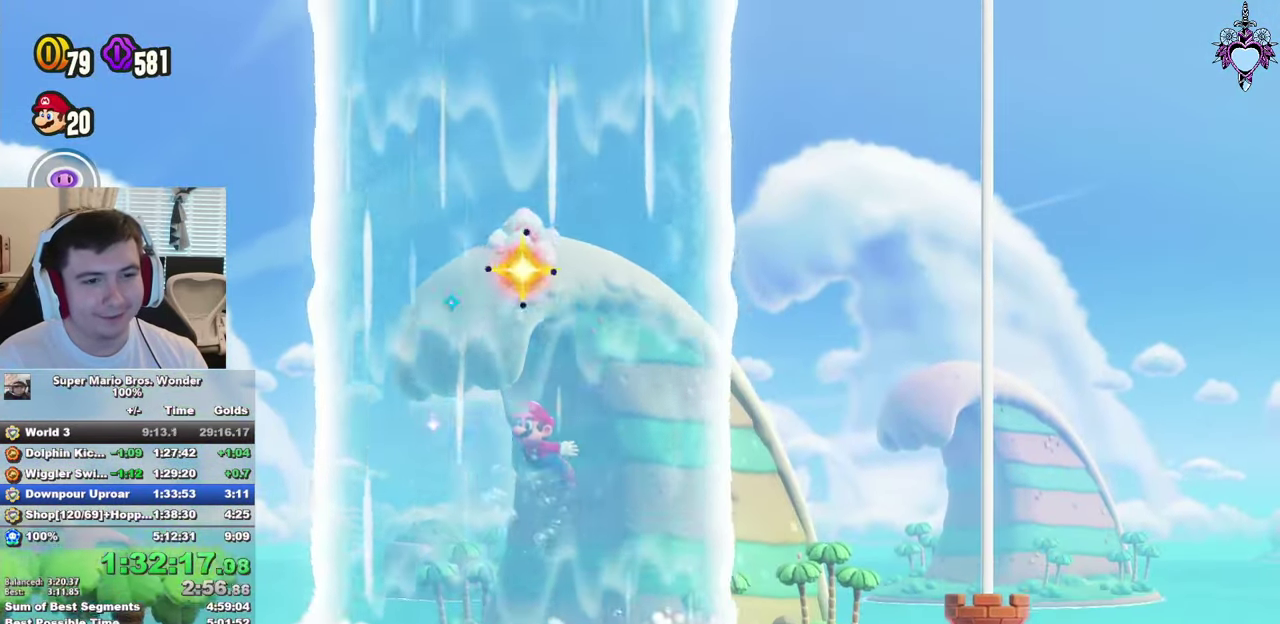
{"buttons": [], "left_stick": "center", "right_stick": "center", "events": [[33, "CROSS", "up"], [133, "CROSS", "down"], [150, "DPAD_RIGHT", "down"], [183, "CROSS", "up"], [200, "DPAD_RIGHT", "up"], [266, "CROSS", "down"], [350, "CROSS", "up"], [416, "CROSS", "down"], [500, "CROSS", "up"]]}
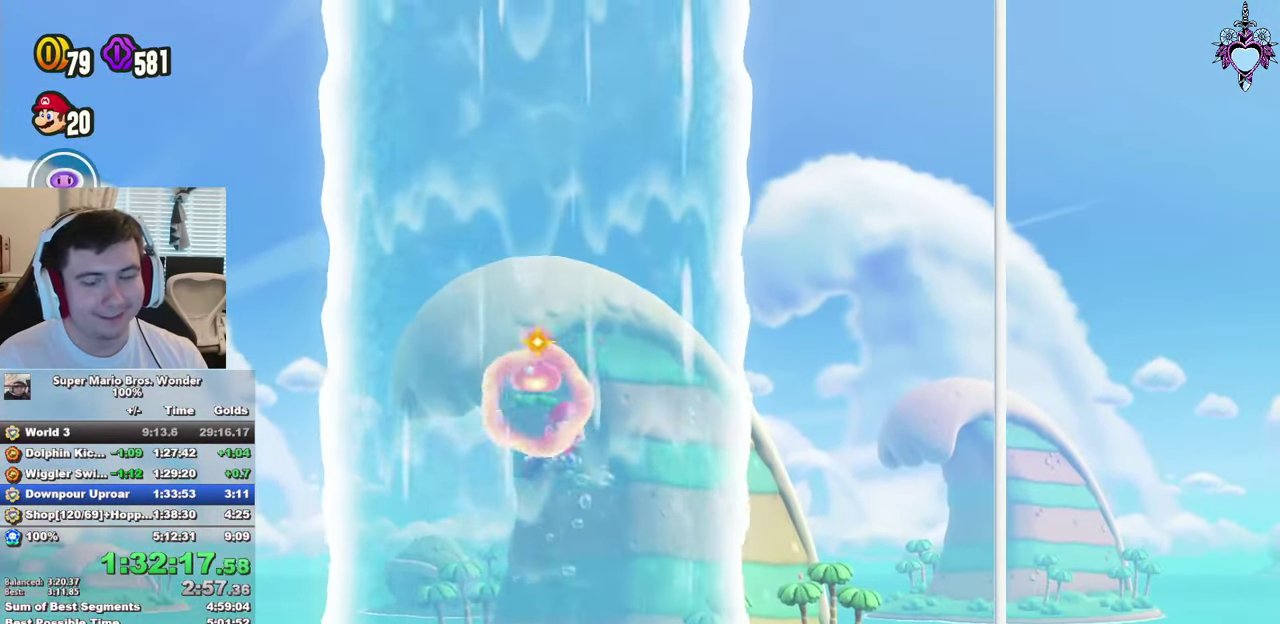
{"buttons": [], "left_stick": "center", "right_stick": "center", "events": [[50, "DPAD_LEFT", "down"], [100, "CROSS", "down"], [150, "DPAD_LEFT", "up"], [166, "CROSS", "up"], [250, "CROSS", "down"], [333, "CROSS", "up"], [400, "CROSS", "down"], [483, "CROSS", "up"]]}
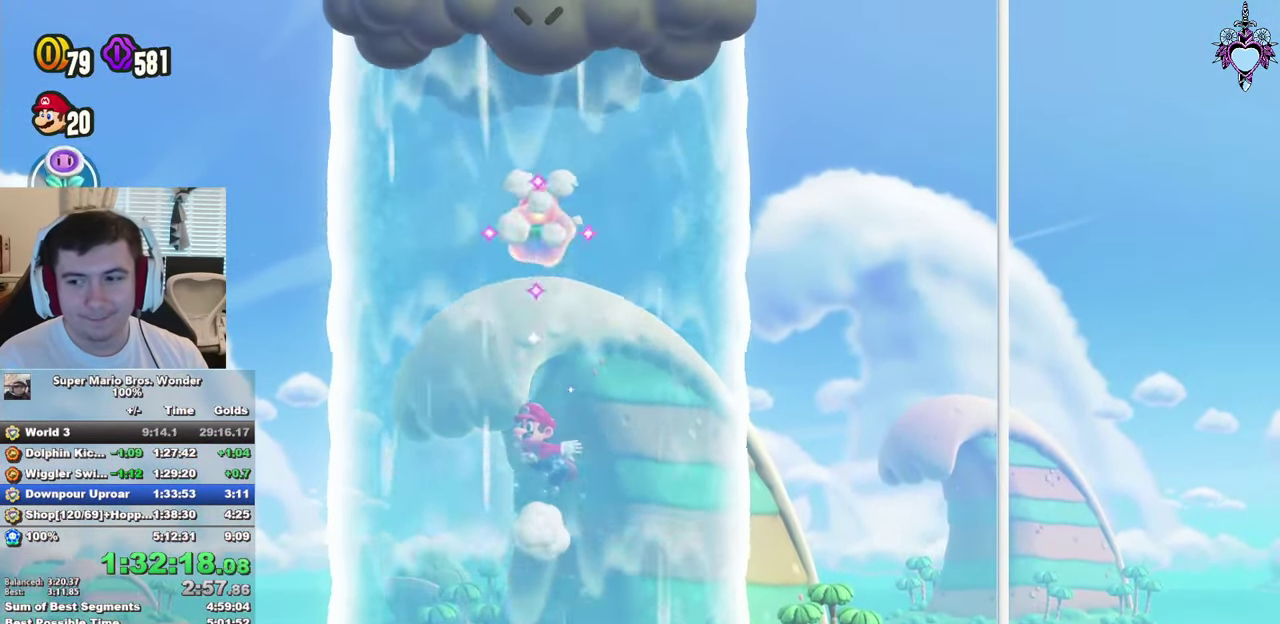
{"buttons": [], "left_stick": "center", "right_stick": "center", "events": [[66, "CROSS", "down"], [133, "CROSS", "up"], [216, "CROSS", "down"], [283, "CROSS", "up"], [366, "CROSS", "down"], [450, "CROSS", "up"]]}
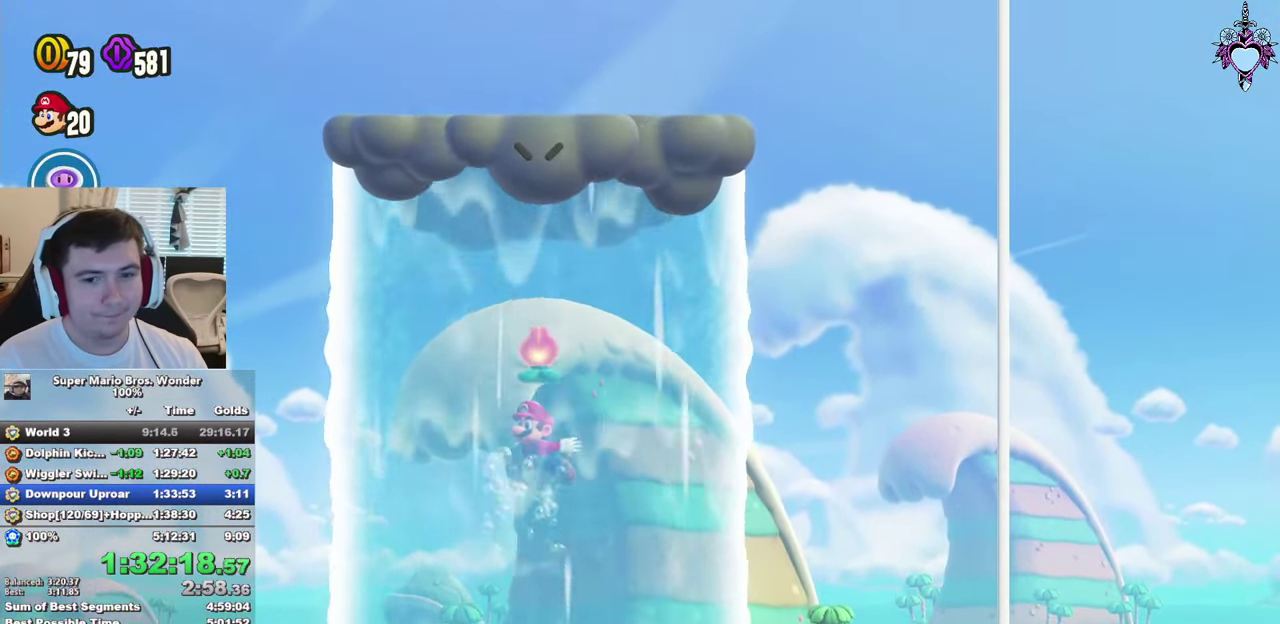
{"buttons": ["CROSS"], "left_stick": "center", "right_stick": "center", "events": [[16, "CROSS", "down"], [100, "CROSS", "up"], [166, "CROSS", "down"], [266, "CROSS", "up"], [333, "CROSS", "down"], [433, "CROSS", "up"], [500, "CROSS", "down"]]}
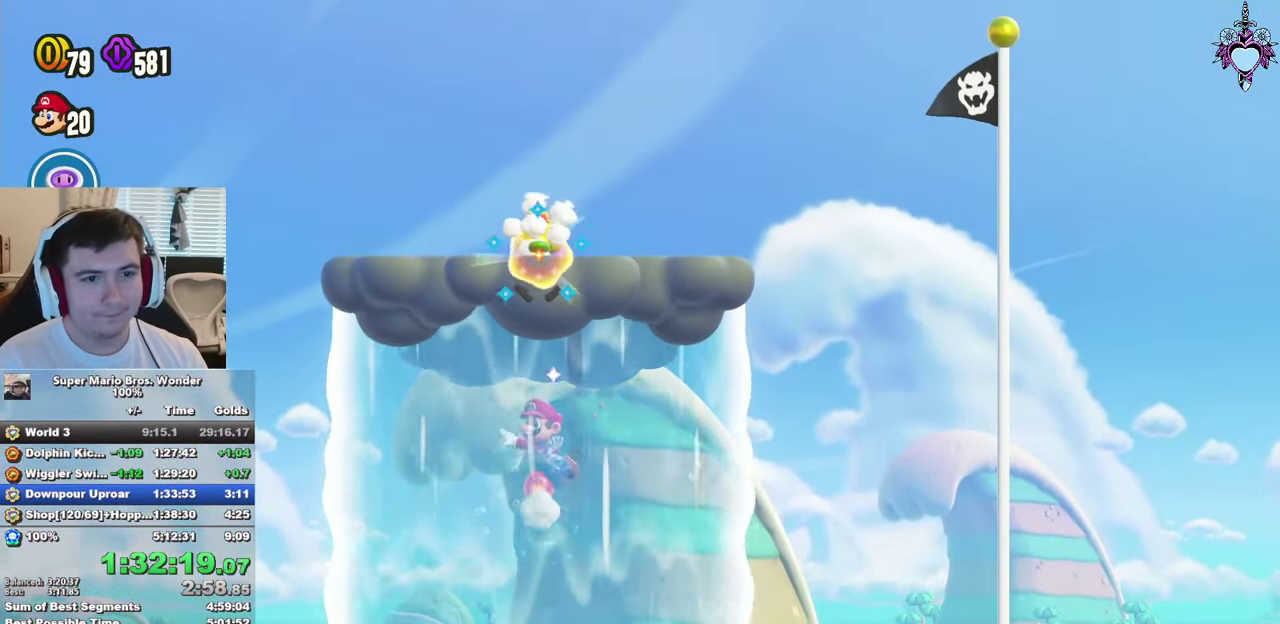
{"buttons": ["CROSS"], "left_stick": "center", "right_stick": "center", "events": [[100, "CROSS", "up"], [166, "CROSS", "down"], [250, "CROSS", "up"], [350, "CROSS", "down"], [400, "CROSS", "up"], [483, "CROSS", "down"]]}
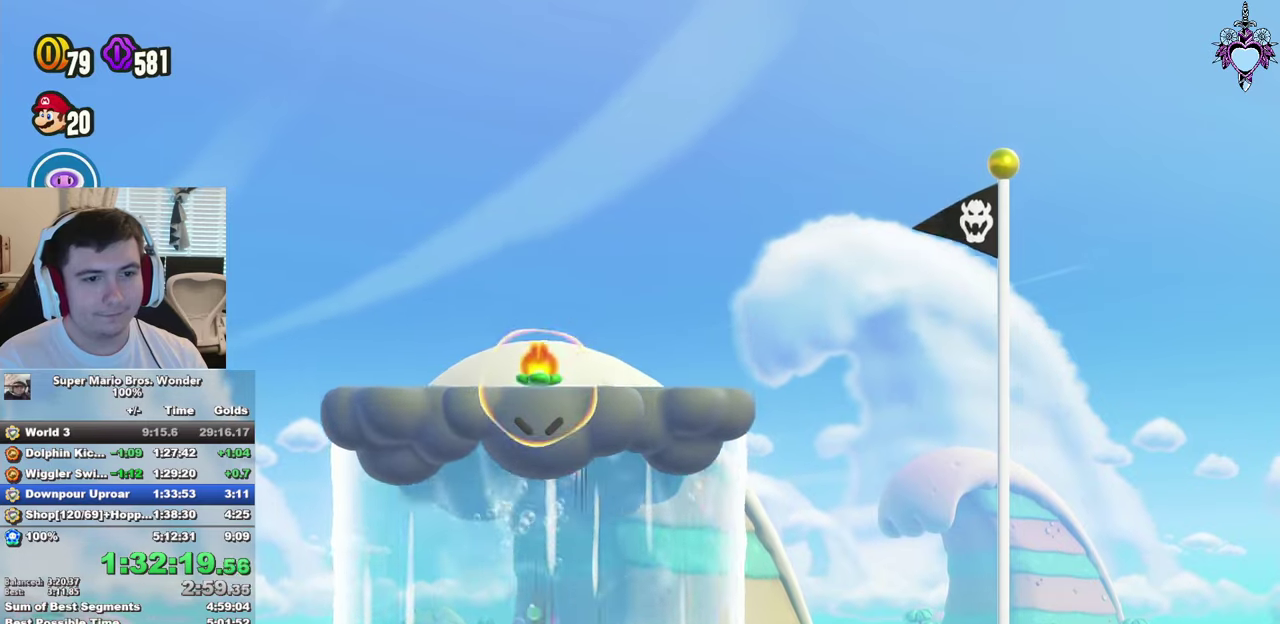
{"buttons": ["SQUARE", "DPAD_RIGHT"], "left_stick": "center", "right_stick": "center", "events": [[100, "SQUARE", "down"], [133, "CROSS", "up"], [283, "DPAD_RIGHT", "down"]]}
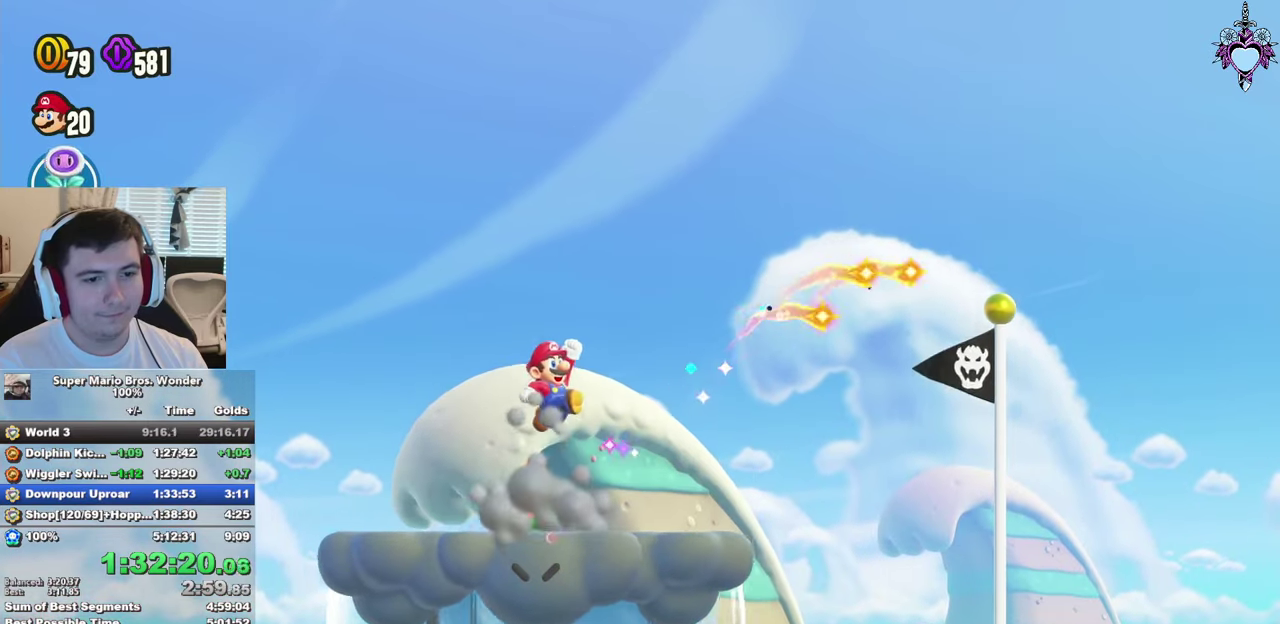
{"buttons": ["CROSS", "SQUARE", "DPAD_RIGHT"], "left_stick": "center", "right_stick": "center", "events": [[467, "CROSS", "down"]]}
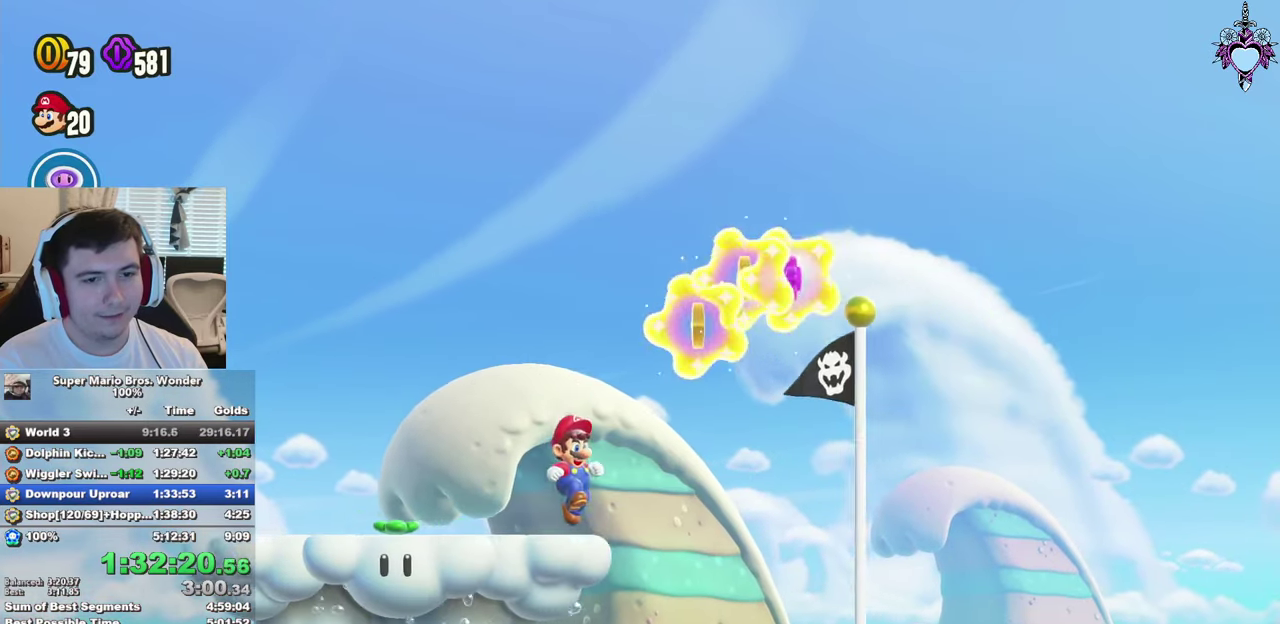
{"buttons": ["SQUARE"], "left_stick": "center", "right_stick": "center", "events": [[233, "CROSS", "up"], [283, "SQUARE", "up"], [433, "DPAD_RIGHT", "up"], [467, "SQUARE", "down"]]}
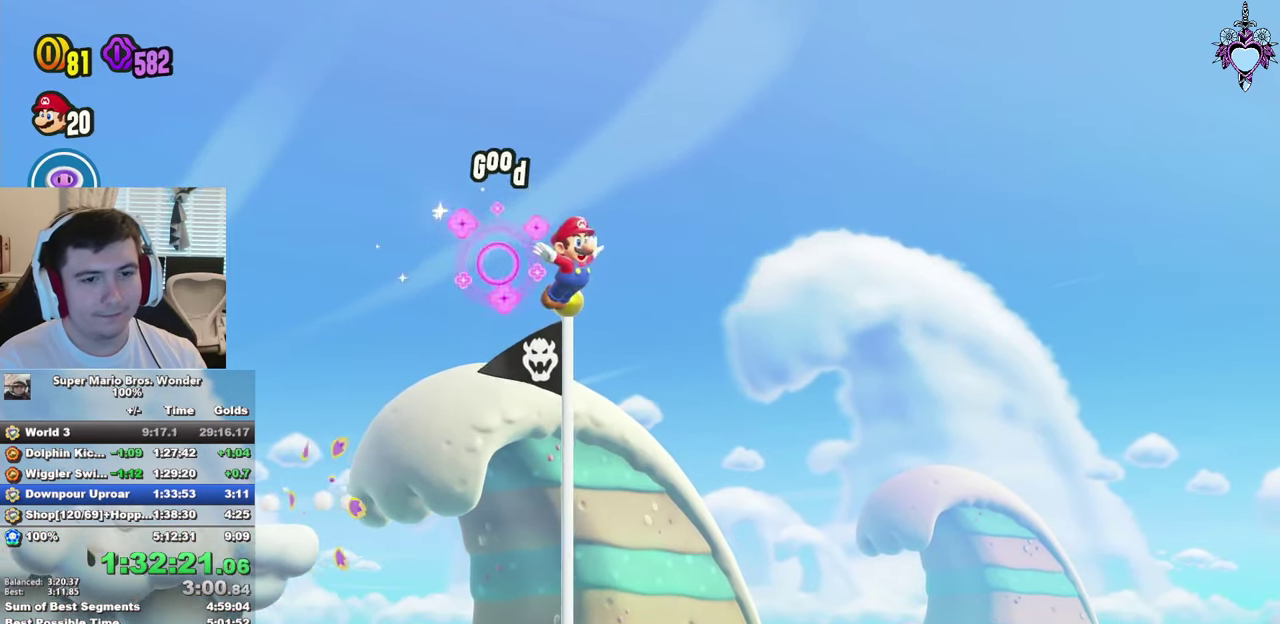
{"buttons": [], "left_stick": "center", "right_stick": "center", "events": [[217, "SQUARE", "up"]]}